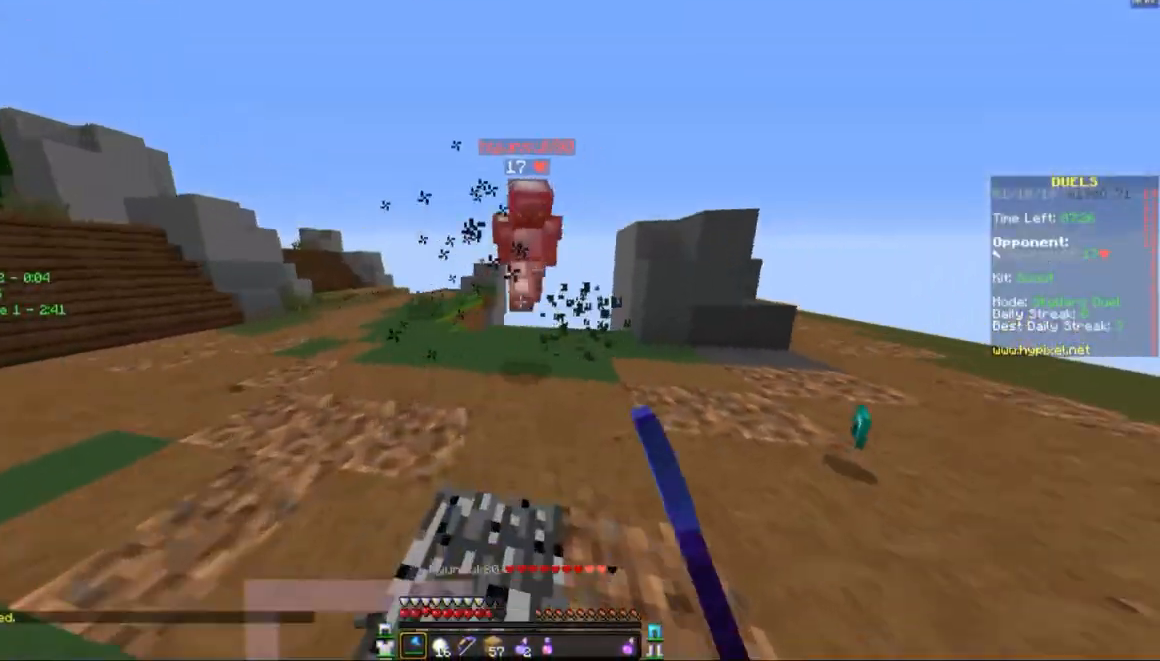
Gameplay with keyboard and mouse; each line is a JSON object with the keys and mouse buttons held at the frame after it. "events" lists presses ("down") and releases ("up") of "a", "d", "s", "space", "w", "mouse_left" and "mouse_right" between this image and that frame as [ms after this image, input, new state], when the widget could be followed in between. "mouse_left", "mouse_right" = the "left", "right" buttons of the "mouse" list. No other keys are recorded. Fast repeated clicks can show as one long hold. Mouse movement is not recorded.
{"keys": ["a", "d", "w"], "mouse": ["left"], "events": [[50, "mouse_left", "down"], [100, "d", "up"], [100, "mouse_left", "up"], [200, "mouse_left", "down"], [250, "d", "down"], [300, "mouse_left", "up"], [350, "mouse_left", "down"], [400, "mouse_left", "up"], [450, "mouse_left", "down"], [500, "a", "down"]]}
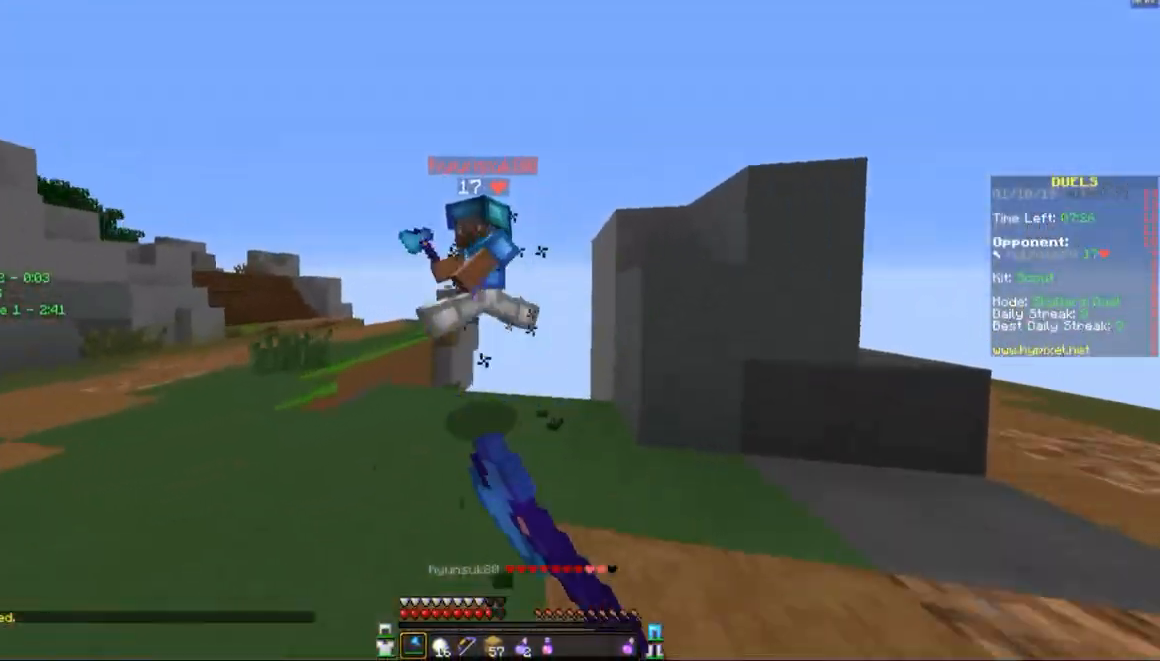
{"keys": ["a"], "mouse": [], "events": [[50, "d", "up"], [50, "mouse_left", "up"], [50, "w", "up"], [100, "mouse_left", "down"], [150, "d", "down"], [150, "w", "down"], [200, "mouse_left", "up"], [250, "mouse_left", "down"], [300, "d", "up"], [350, "mouse_left", "up"], [400, "a", "up"], [400, "d", "down"], [400, "mouse_left", "down"], [450, "w", "up"], [500, "a", "down"], [500, "d", "up"], [500, "mouse_left", "up"]]}
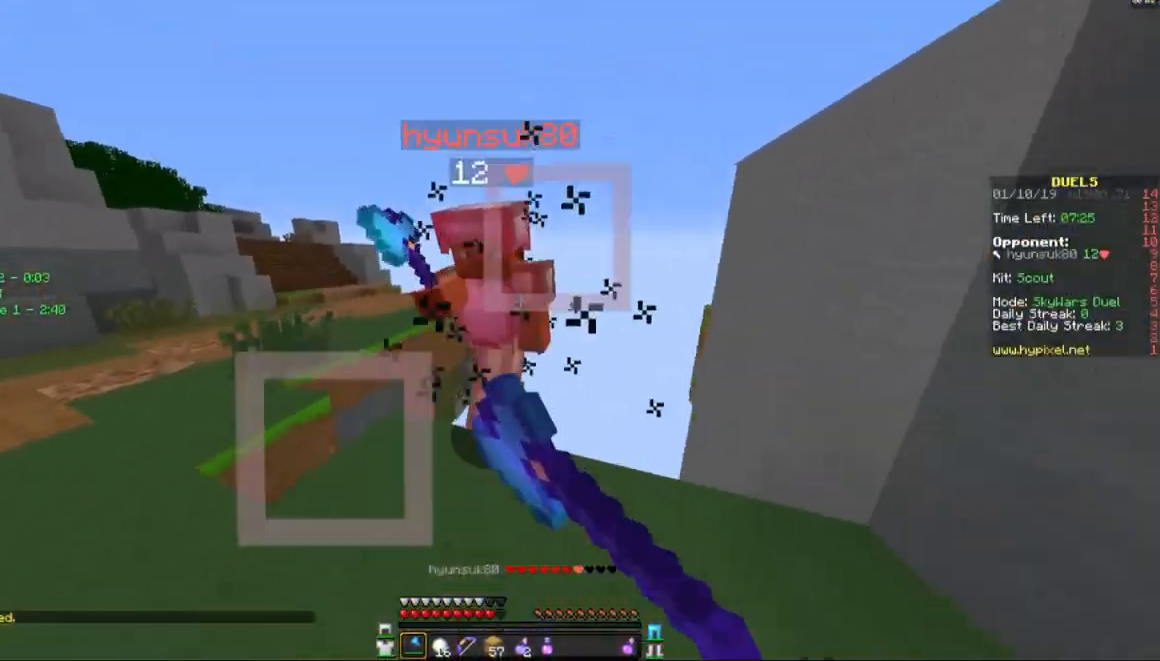
{"keys": ["a", "s"], "mouse": ["left"], "events": [[50, "mouse_left", "down"], [100, "d", "down"], [150, "d", "up"], [150, "mouse_left", "up"], [200, "mouse_left", "down"], [250, "d", "down"], [250, "mouse_left", "up"], [250, "w", "down"], [300, "a", "up"], [350, "a", "down"], [350, "d", "up"], [350, "mouse_left", "down"], [350, "w", "up"], [400, "mouse_left", "up"], [450, "mouse_left", "down"], [450, "s", "down"]]}
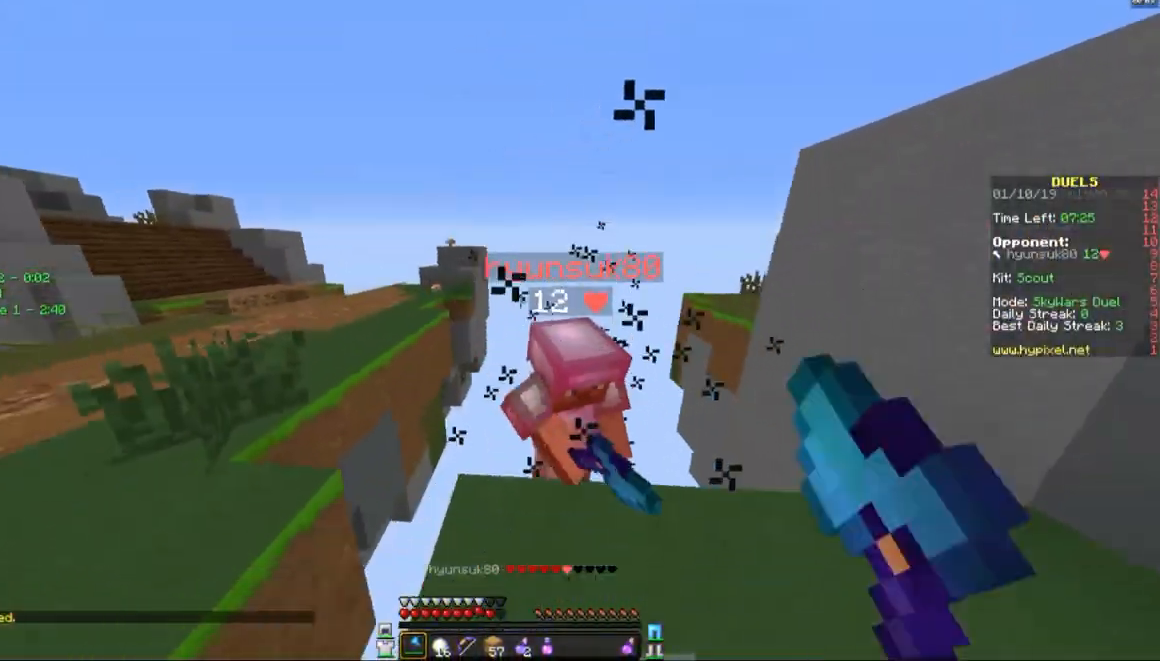
{"keys": ["a"], "mouse": ["left"], "events": [[50, "mouse_left", "up"], [50, "s", "up"], [100, "mouse_left", "down"], [150, "w", "down"], [200, "d", "down"], [300, "d", "up"], [350, "w", "up"], [450, "mouse_left", "up"], [500, "mouse_left", "down"]]}
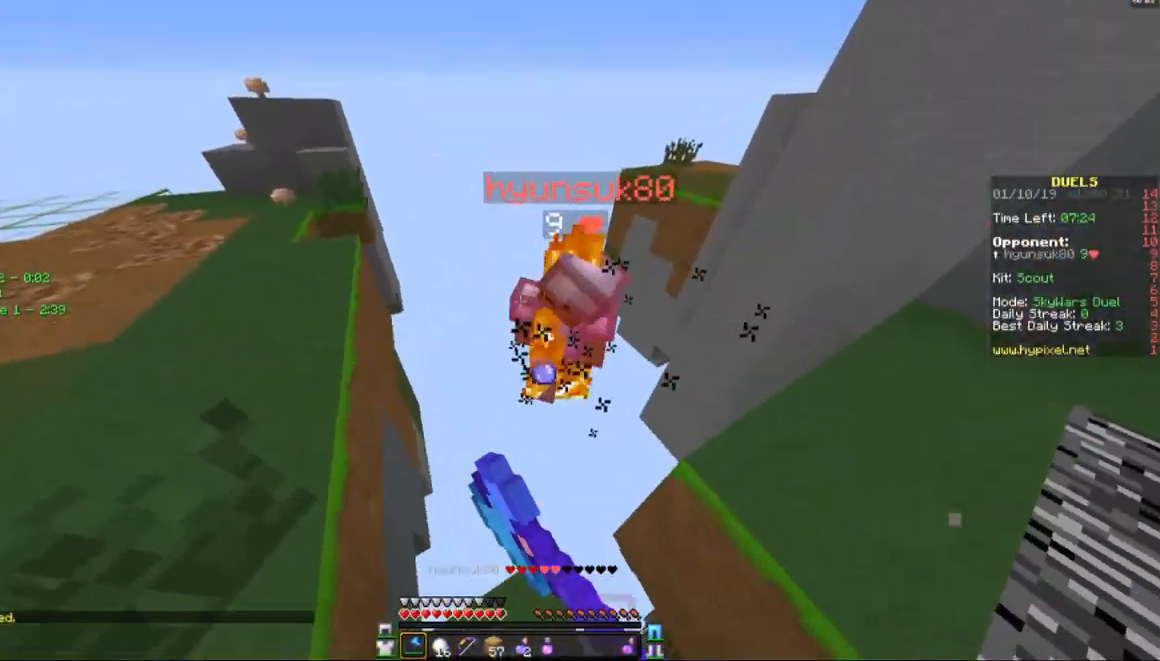
{"keys": ["w"], "mouse": [], "events": [[100, "mouse_left", "up"], [133, "mouse_left", "down"], [250, "mouse_left", "up"], [300, "a", "up"], [300, "mouse_left", "down"], [317, "mouse_left", "up"], [317, "w", "down"]]}